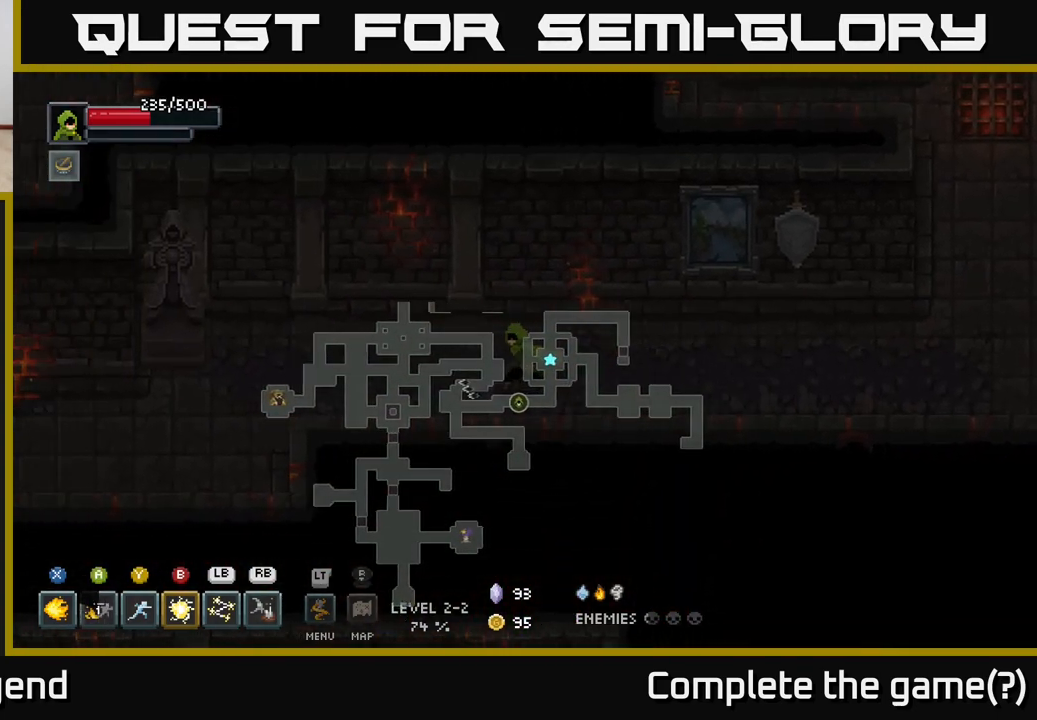
Gameplay with a controller (Xbox layout); each line is a JSON object with the inputs held at the frame after it. "events" lists button and stick changes between this image and that frame as [ms after this image, input, new state], when the widget could be followed in between.
{"buttons": [], "left_stick": "left", "right_stick": "center", "events": []}
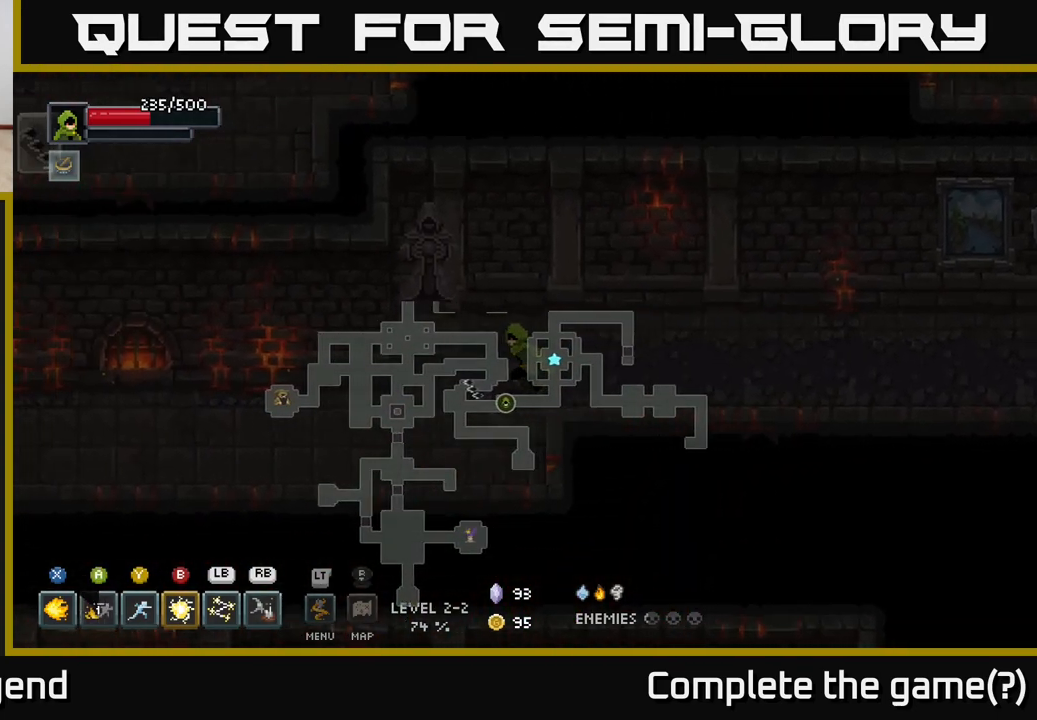
{"buttons": [], "left_stick": "left", "right_stick": "center", "events": []}
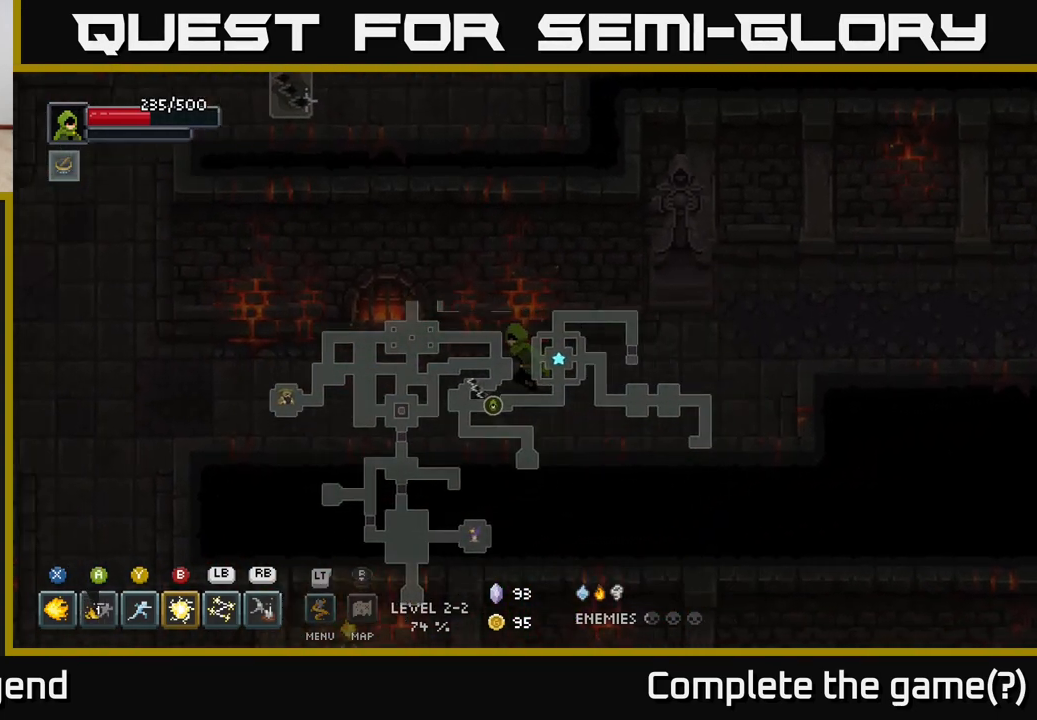
{"buttons": [], "left_stick": "left", "right_stick": "center", "events": []}
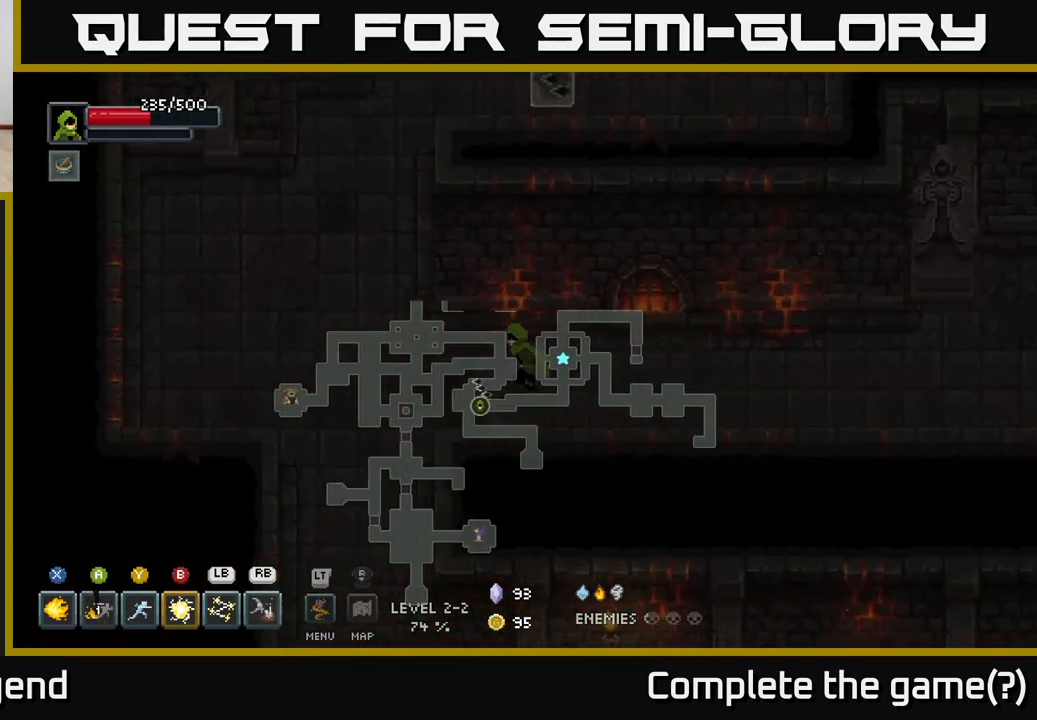
{"buttons": [], "left_stick": "up", "right_stick": "center", "events": [[217, "left_stick", "up-left"], [383, "left_stick", "up"]]}
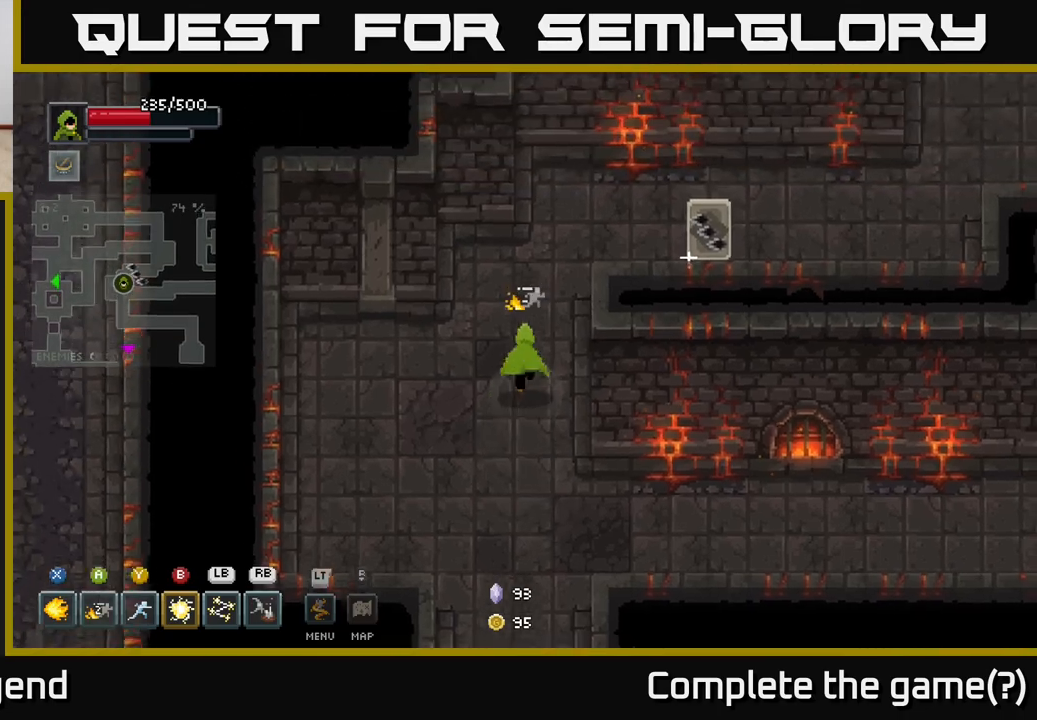
{"buttons": [], "left_stick": "right", "right_stick": "center", "events": [[183, "left_stick", "up-right"], [350, "left_stick", "right"]]}
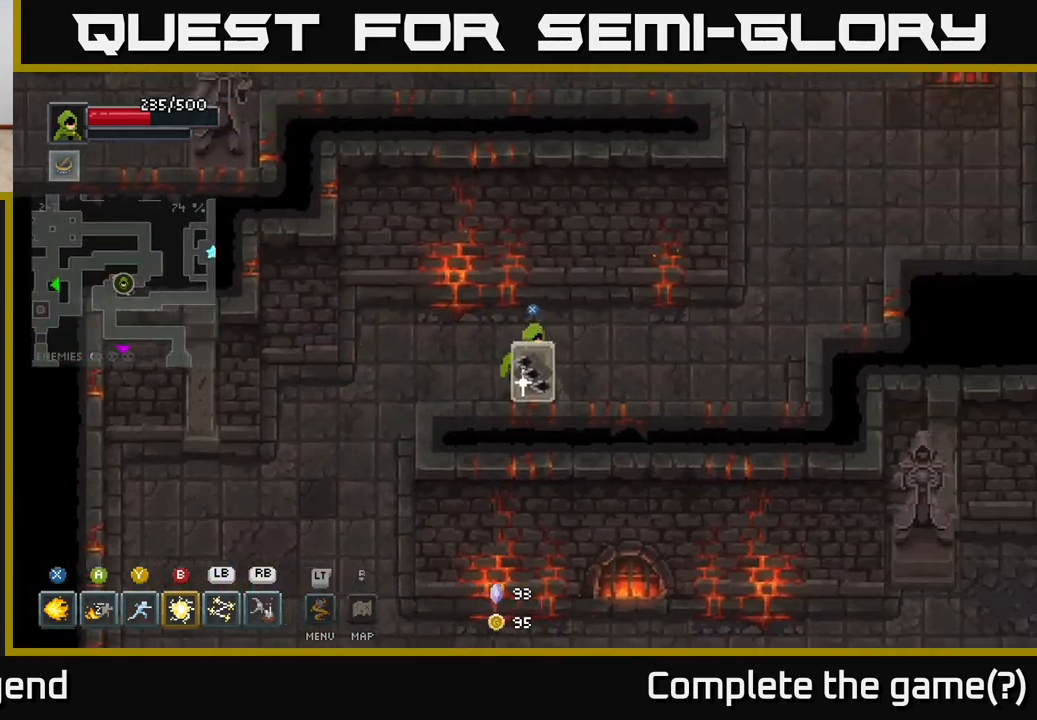
{"buttons": [], "left_stick": "up-right", "right_stick": "center", "events": [[400, "left_stick", "up-right"]]}
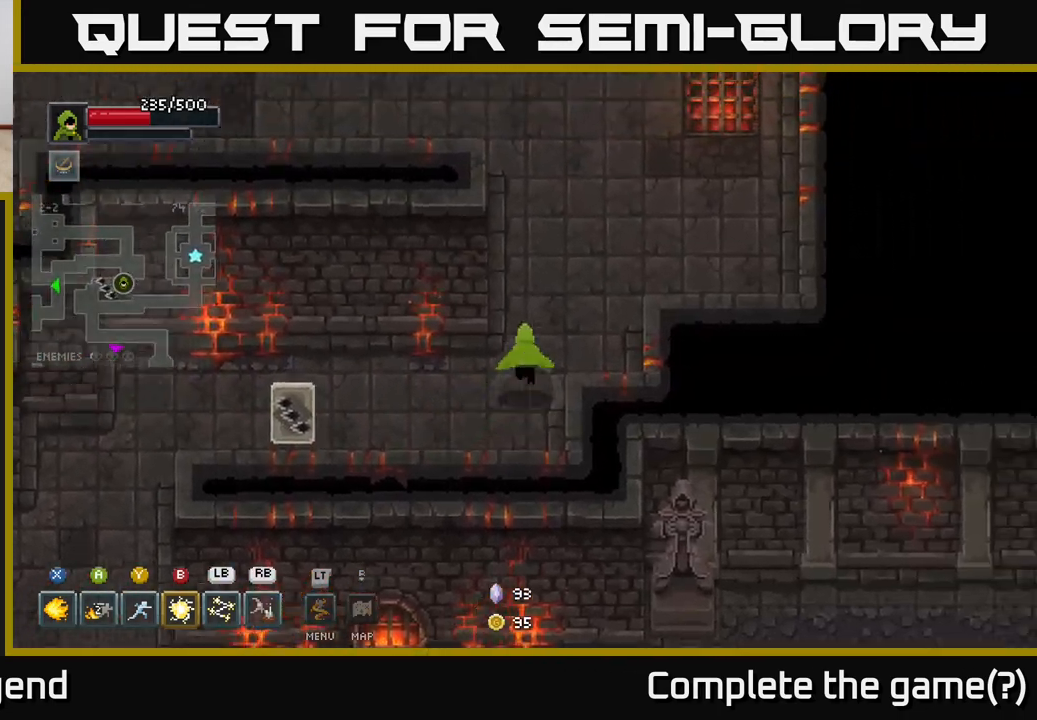
{"buttons": [], "left_stick": "up-left", "right_stick": "center", "events": [[83, "left_stick", "up"], [450, "left_stick", "up-left"]]}
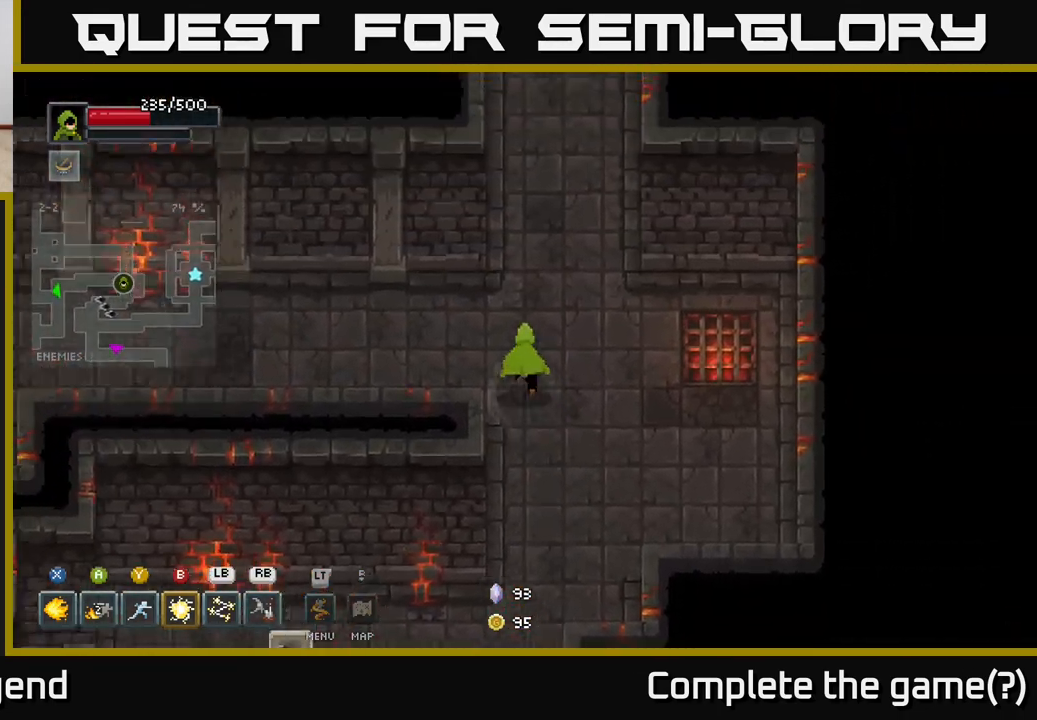
{"buttons": [], "left_stick": "left", "right_stick": "center", "events": [[217, "left_stick", "left"]]}
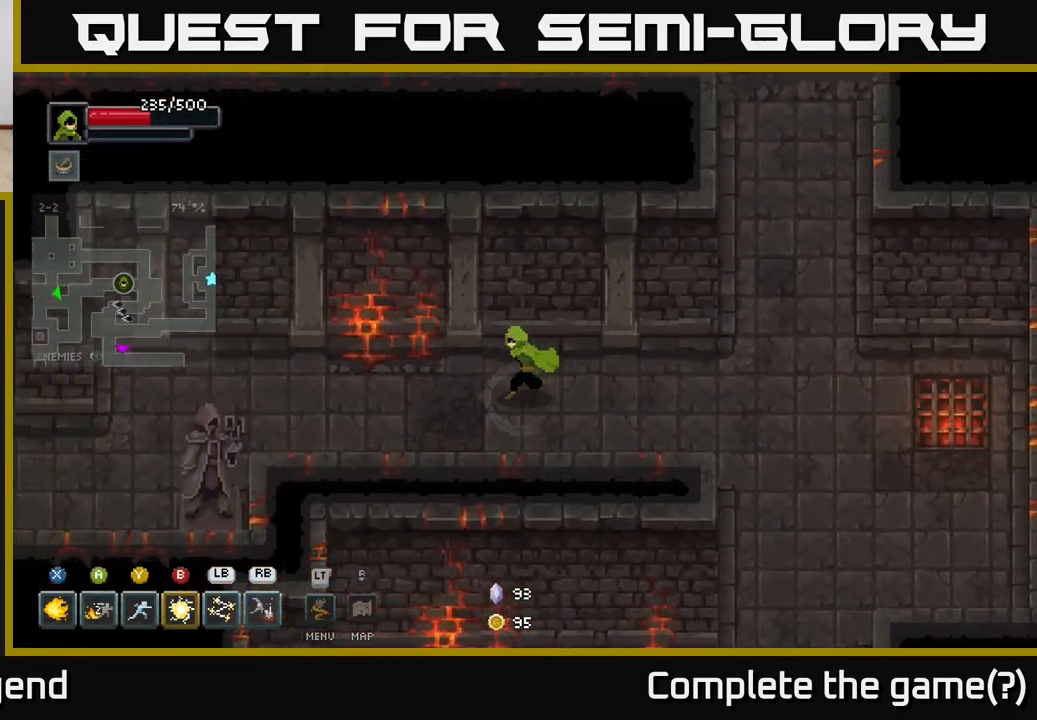
{"buttons": [], "left_stick": "right", "right_stick": "center", "events": [[133, "left_stick", "right"]]}
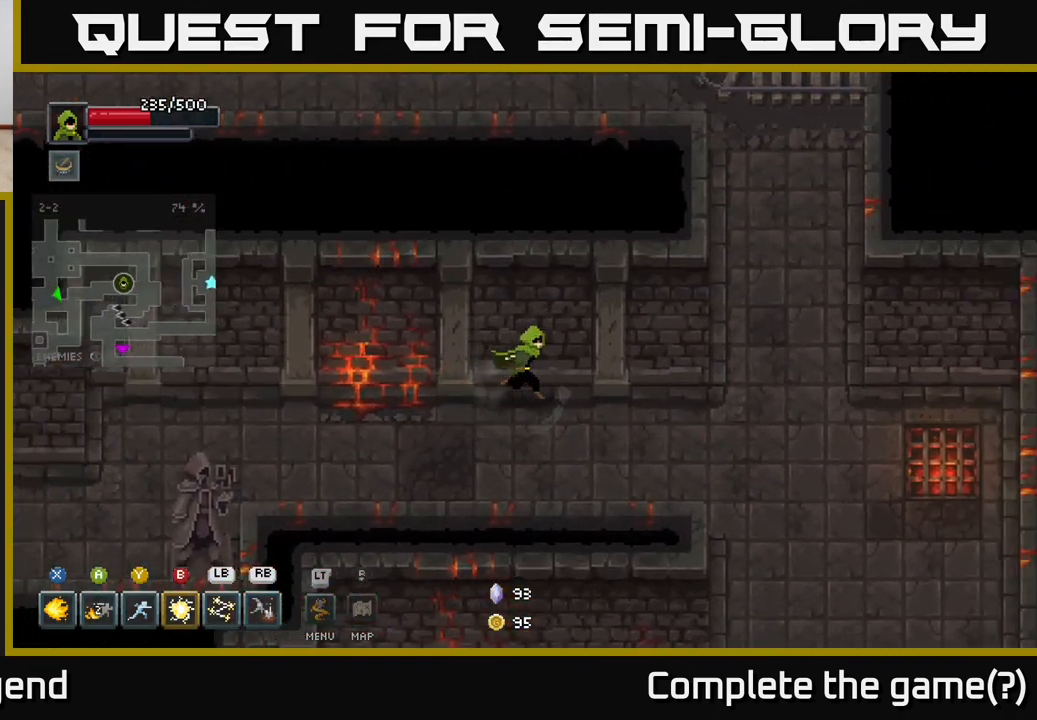
{"buttons": [], "left_stick": "right", "right_stick": "center", "events": []}
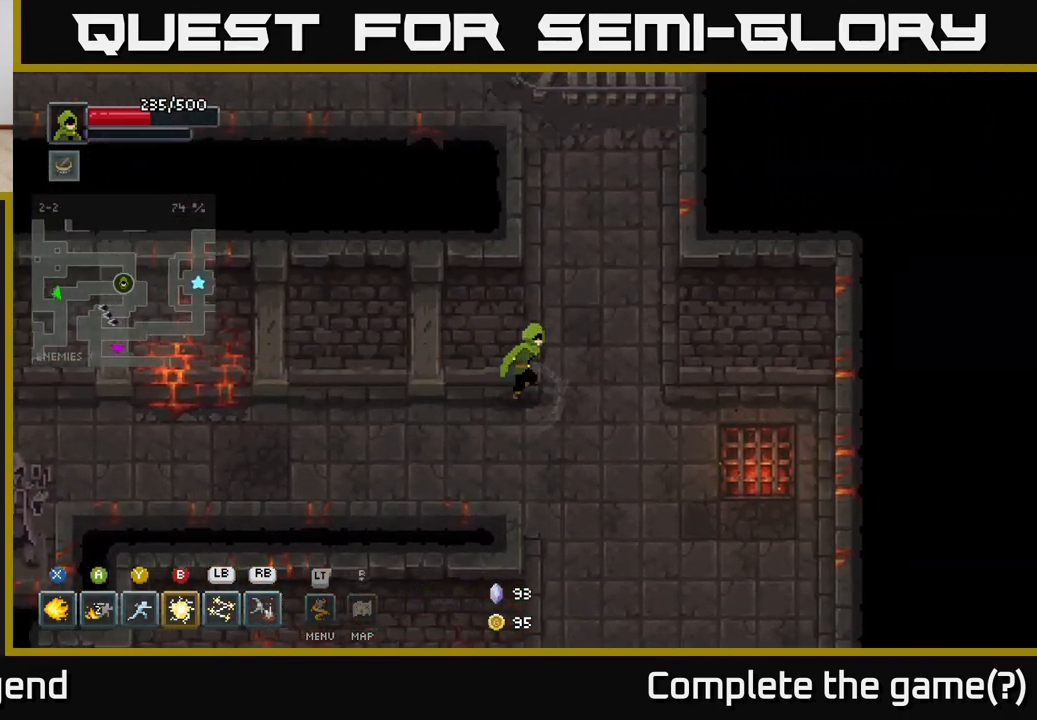
{"buttons": [], "left_stick": "up", "right_stick": "center", "events": [[50, "left_stick", "up-right"], [217, "left_stick", "up"]]}
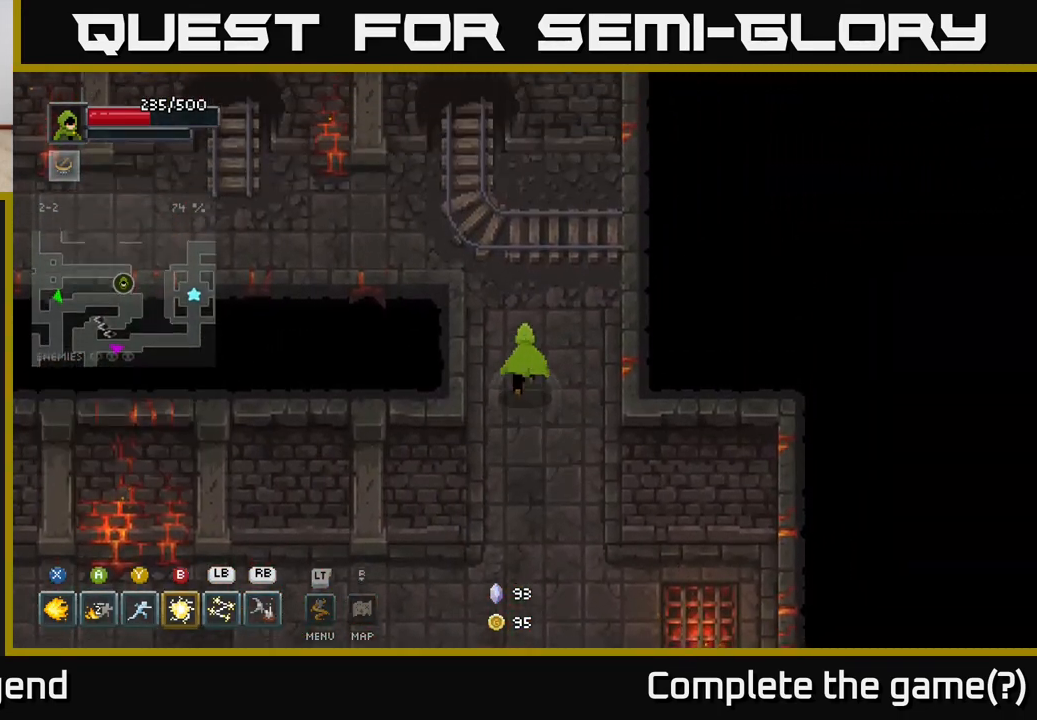
{"buttons": [], "left_stick": "left", "right_stick": "center", "events": [[250, "left_stick", "up-left"], [500, "left_stick", "left"]]}
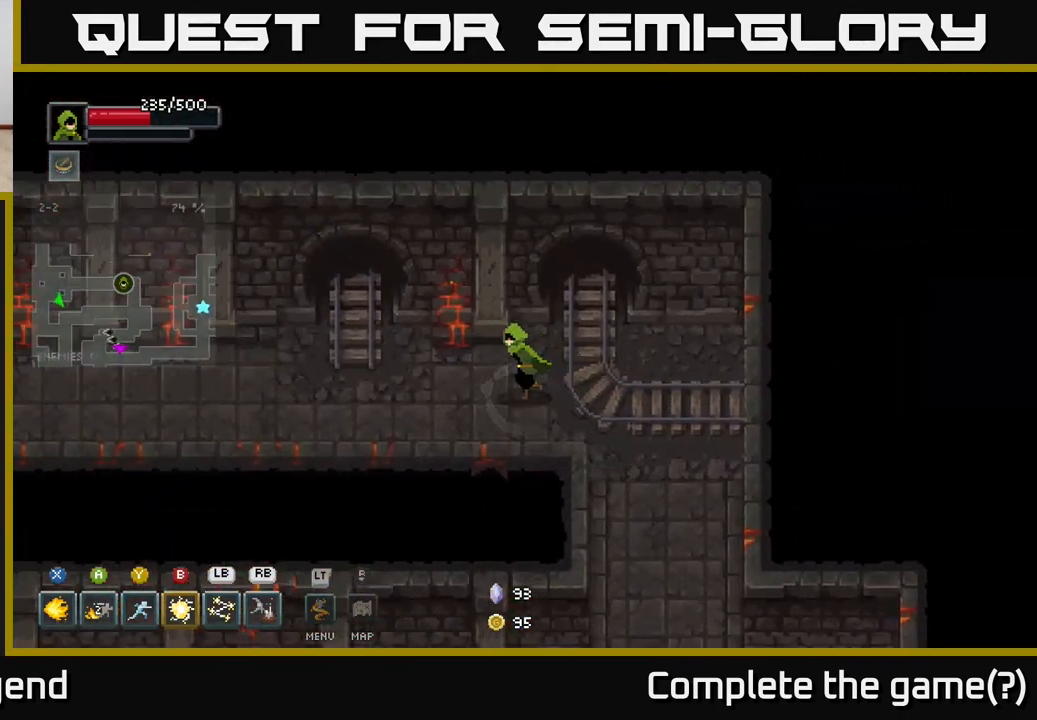
{"buttons": [], "left_stick": "left", "right_stick": "center", "events": []}
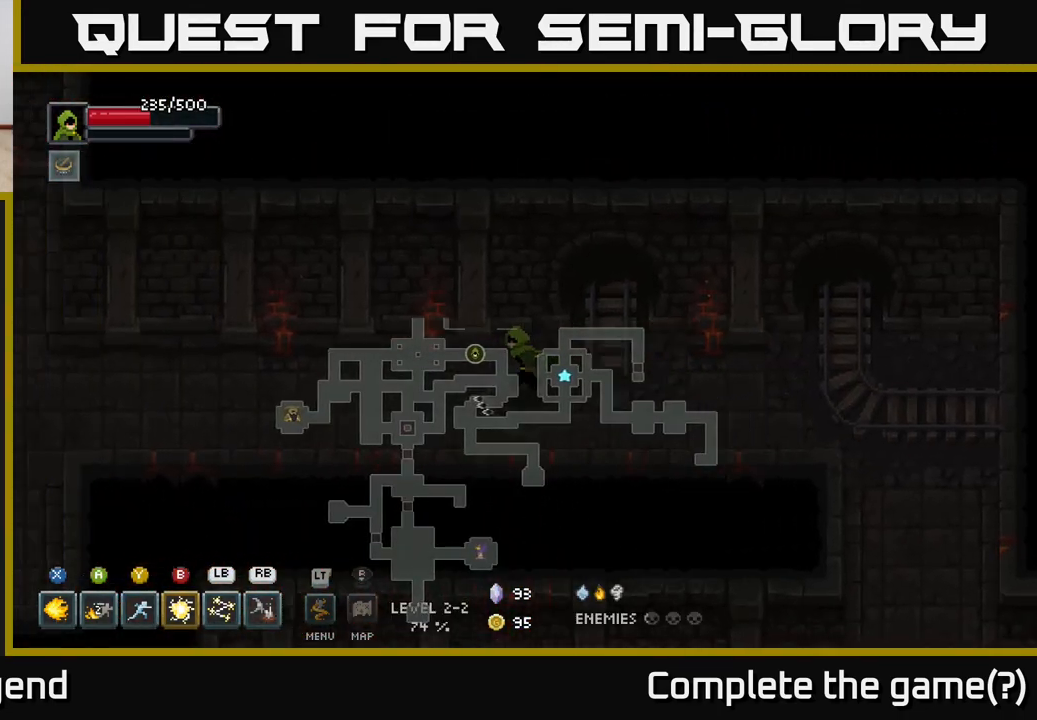
{"buttons": [], "left_stick": "left", "right_stick": "center", "events": []}
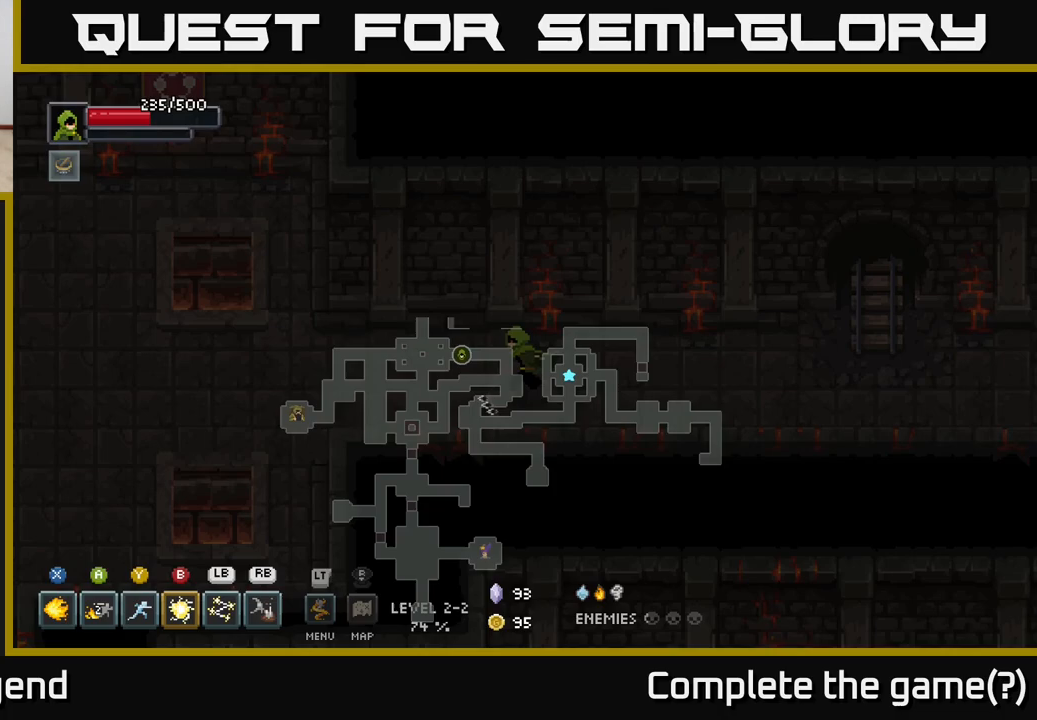
{"buttons": [], "left_stick": "up-left", "right_stick": "center", "events": [[317, "left_stick", "up-left"]]}
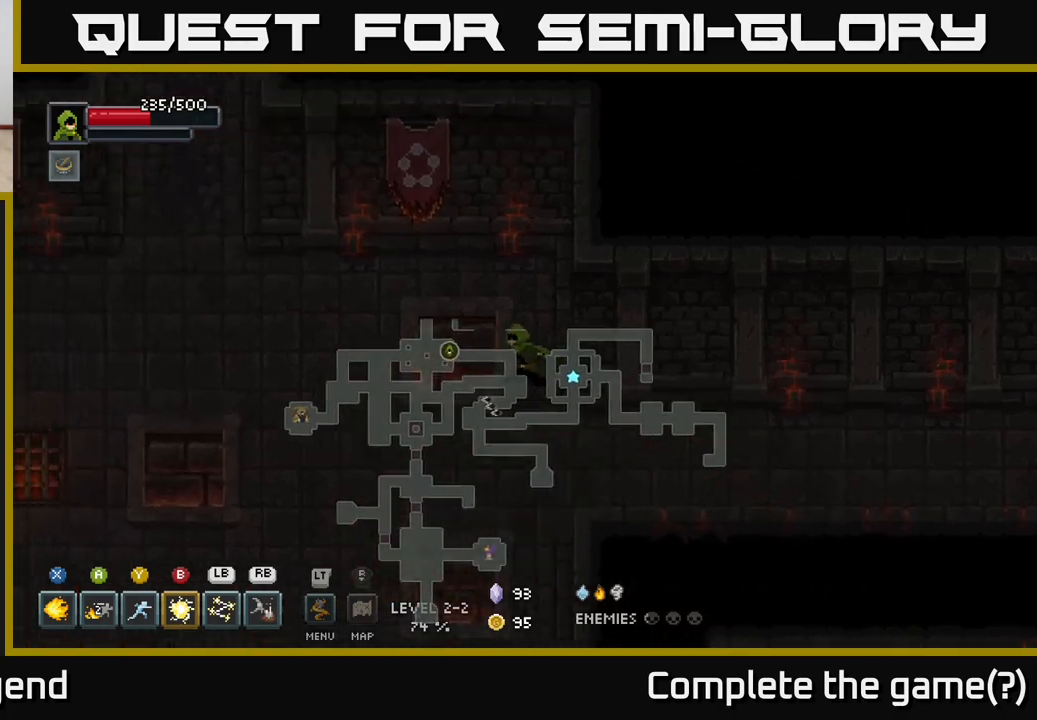
{"buttons": [], "left_stick": "left", "right_stick": "center", "events": [[233, "left_stick", "left"]]}
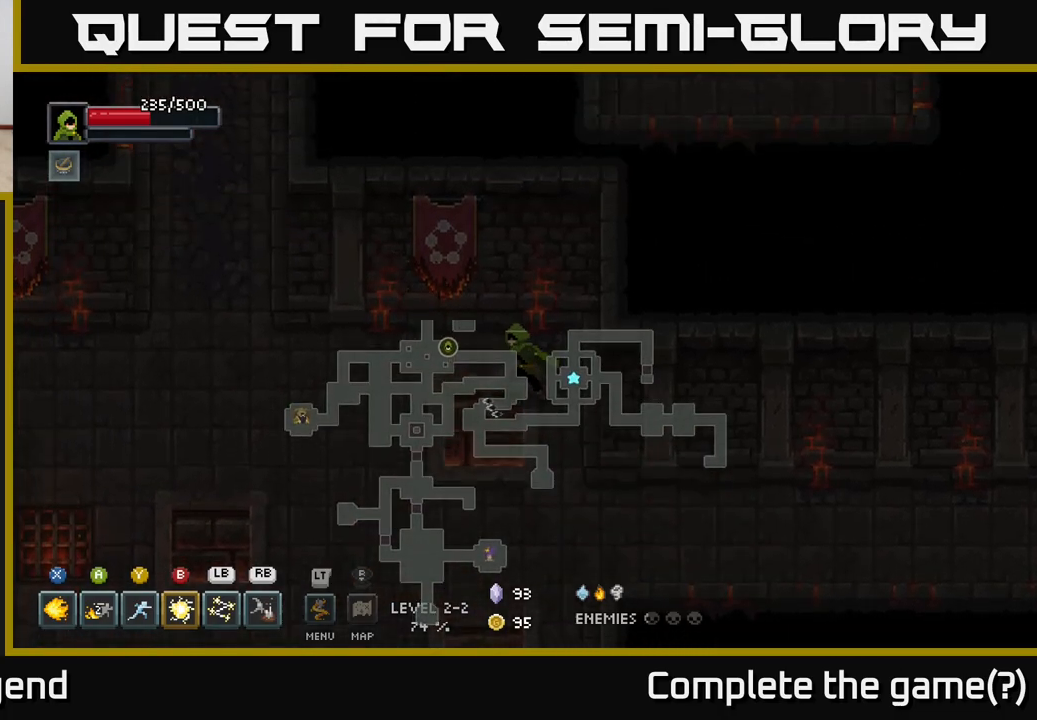
{"buttons": [], "left_stick": "left", "right_stick": "center", "events": [[117, "left_stick", "up-left"], [317, "left_stick", "left"]]}
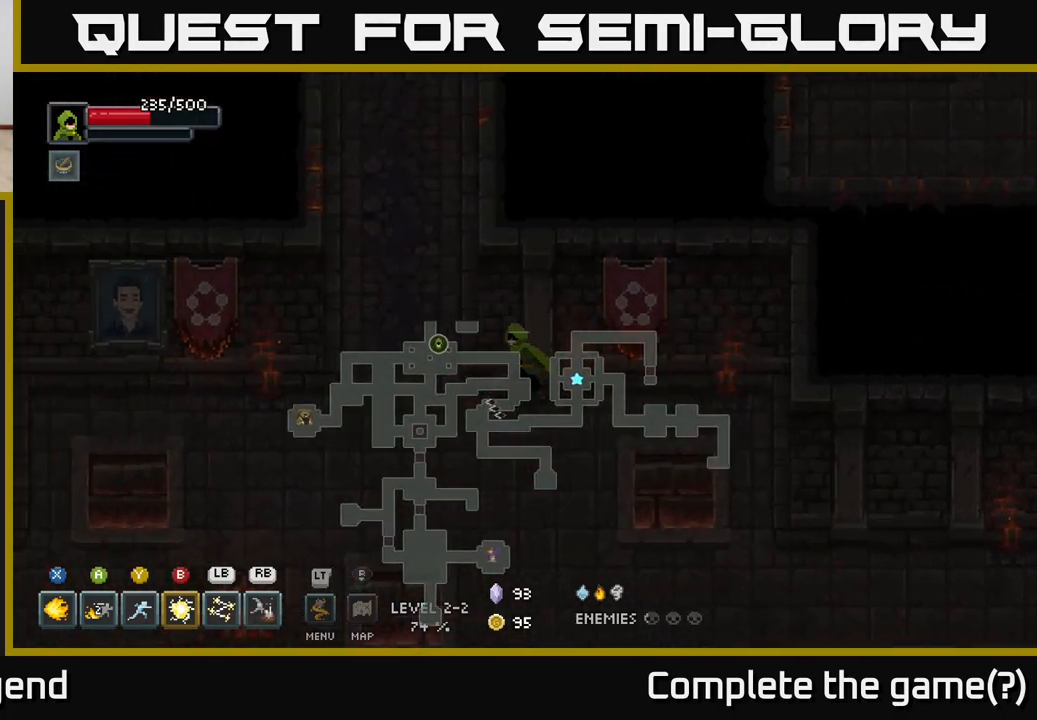
{"buttons": [], "left_stick": "up", "right_stick": "center", "events": [[117, "left_stick", "up-left"], [417, "left_stick", "up"]]}
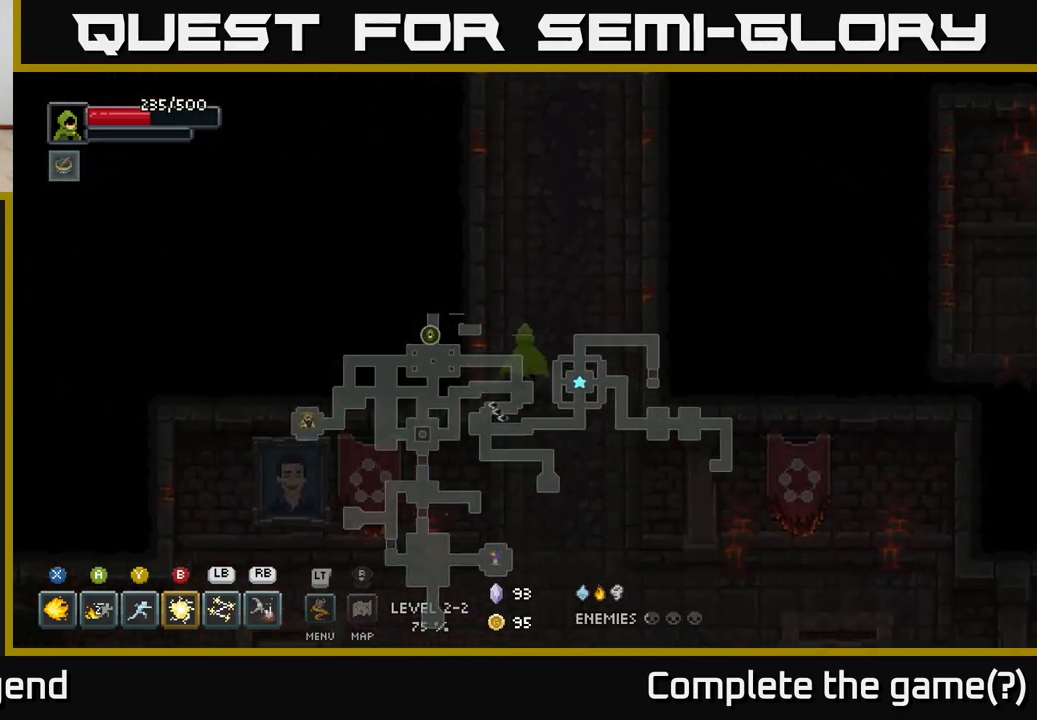
{"buttons": [], "left_stick": "up", "right_stick": "center", "events": []}
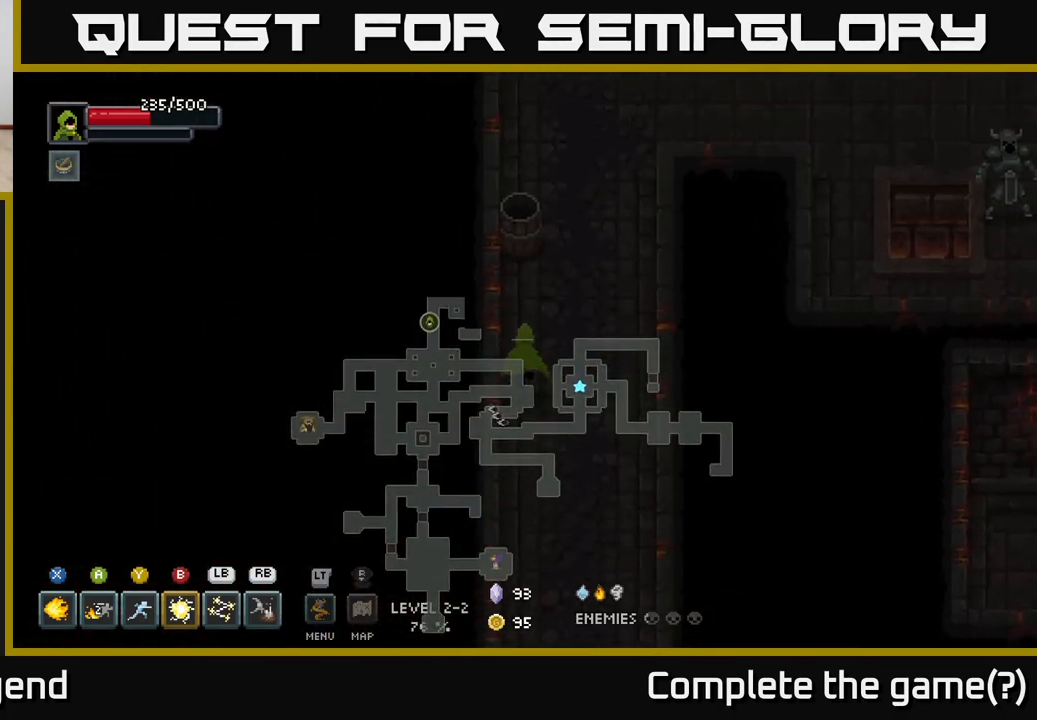
{"buttons": [], "left_stick": "up-right", "right_stick": "center", "events": [[450, "left_stick", "up-right"]]}
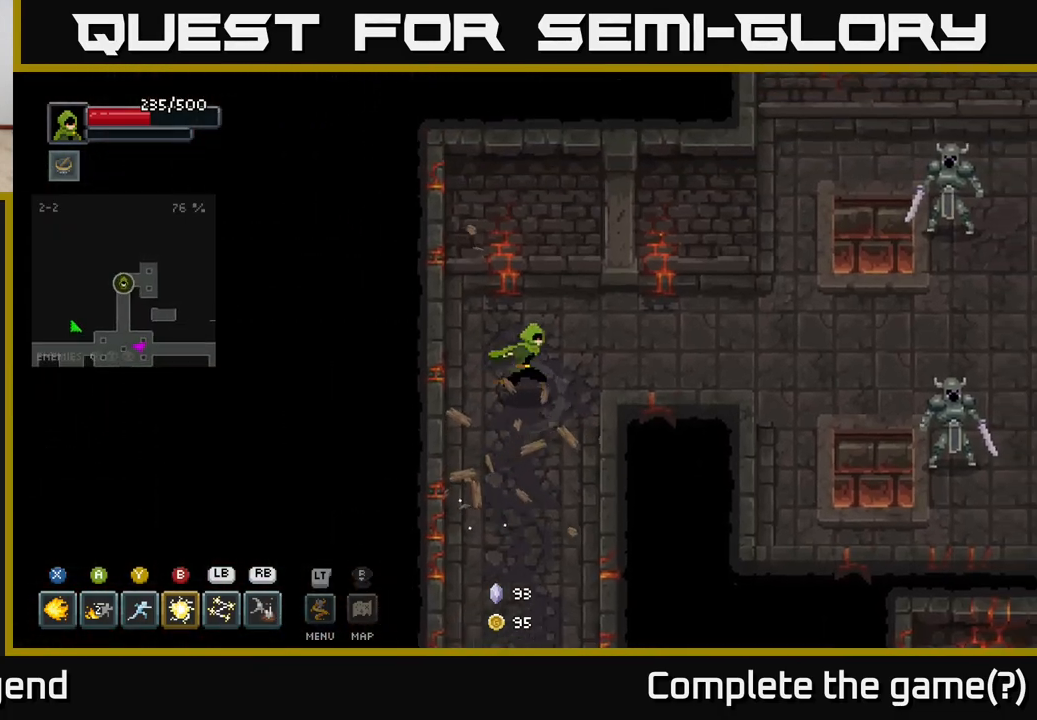
{"buttons": ["X"], "left_stick": "right", "right_stick": "center", "events": [[33, "left_stick", "right"], [500, "X", "down"]]}
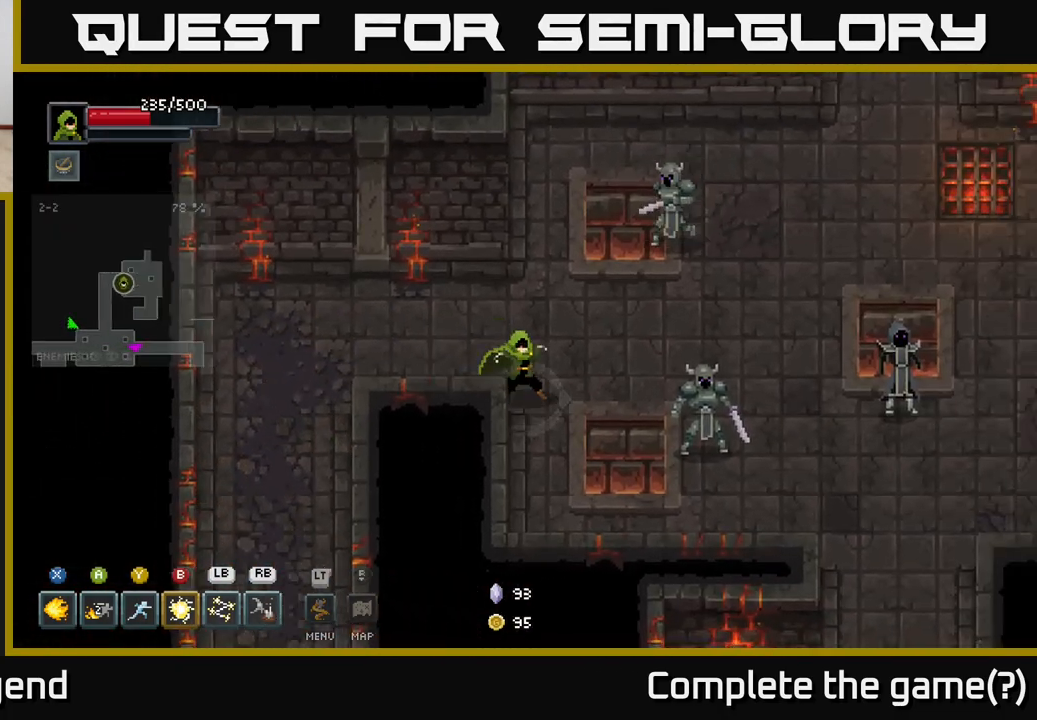
{"buttons": ["X"], "left_stick": "center", "right_stick": "center", "events": [[167, "left_stick", "center"]]}
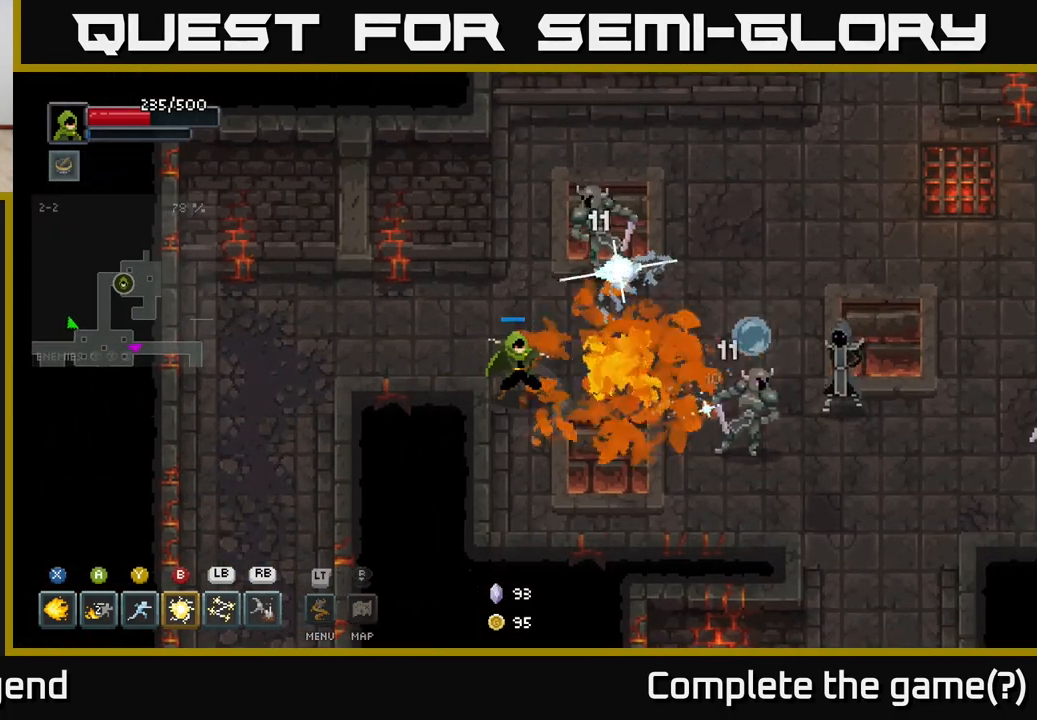
{"buttons": [], "left_stick": "left", "right_stick": "center", "events": [[250, "left_stick", "up-right"], [383, "X", "up"], [450, "left_stick", "left"]]}
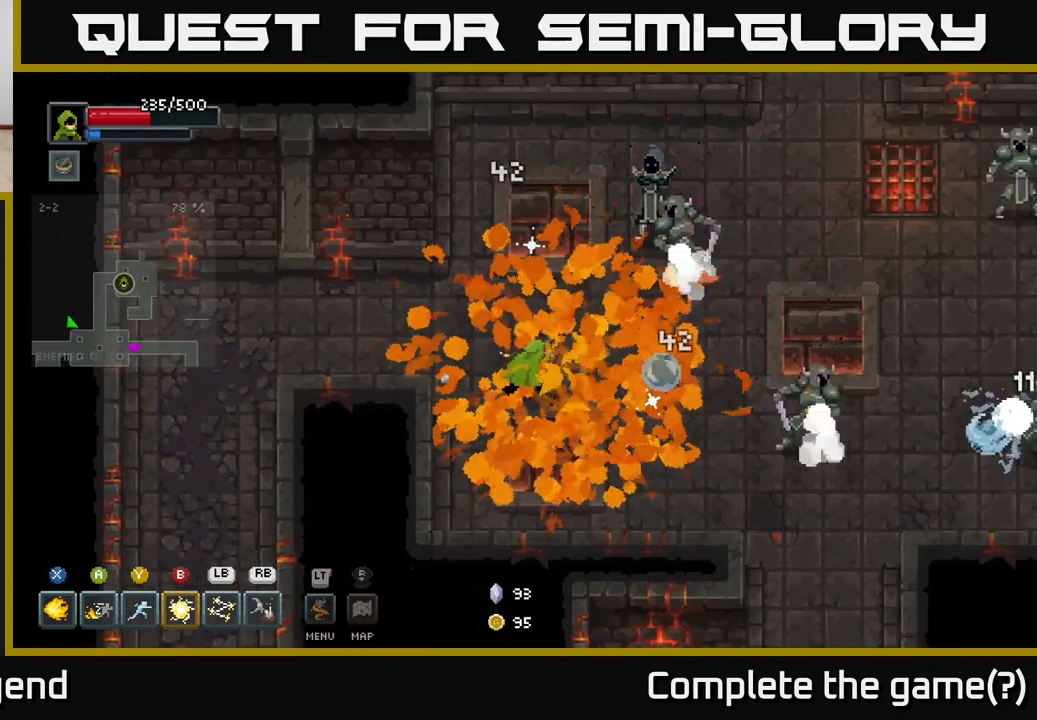
{"buttons": [], "left_stick": "left", "right_stick": "center", "events": [[267, "left_stick", "up-left"], [467, "left_stick", "left"]]}
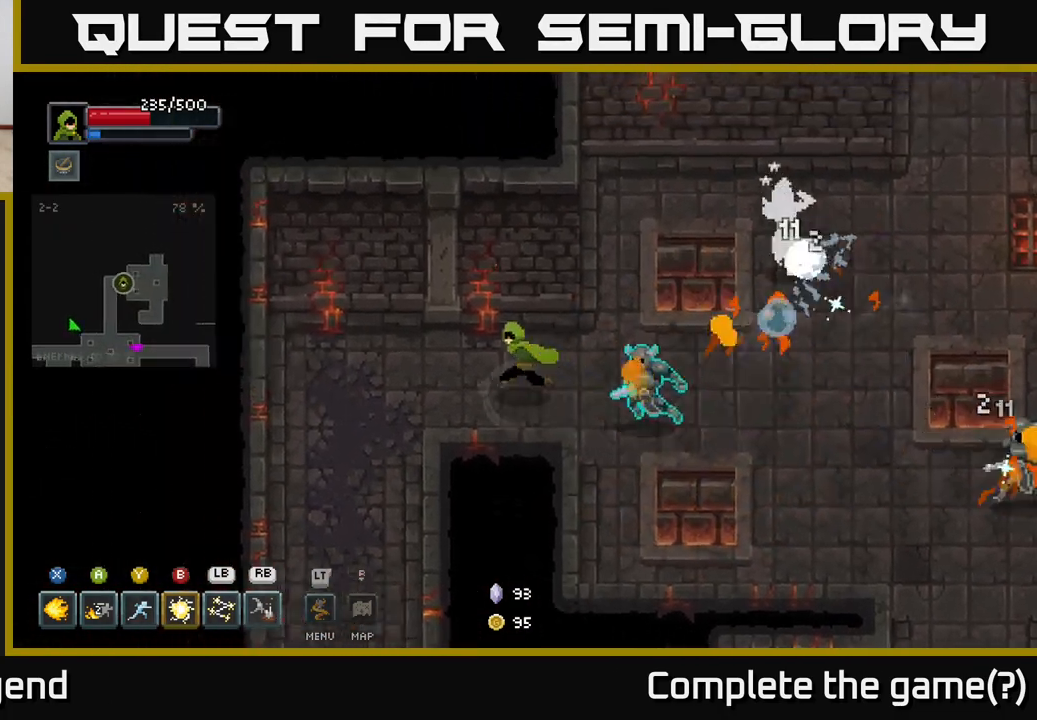
{"buttons": [], "left_stick": "left", "right_stick": "center", "events": []}
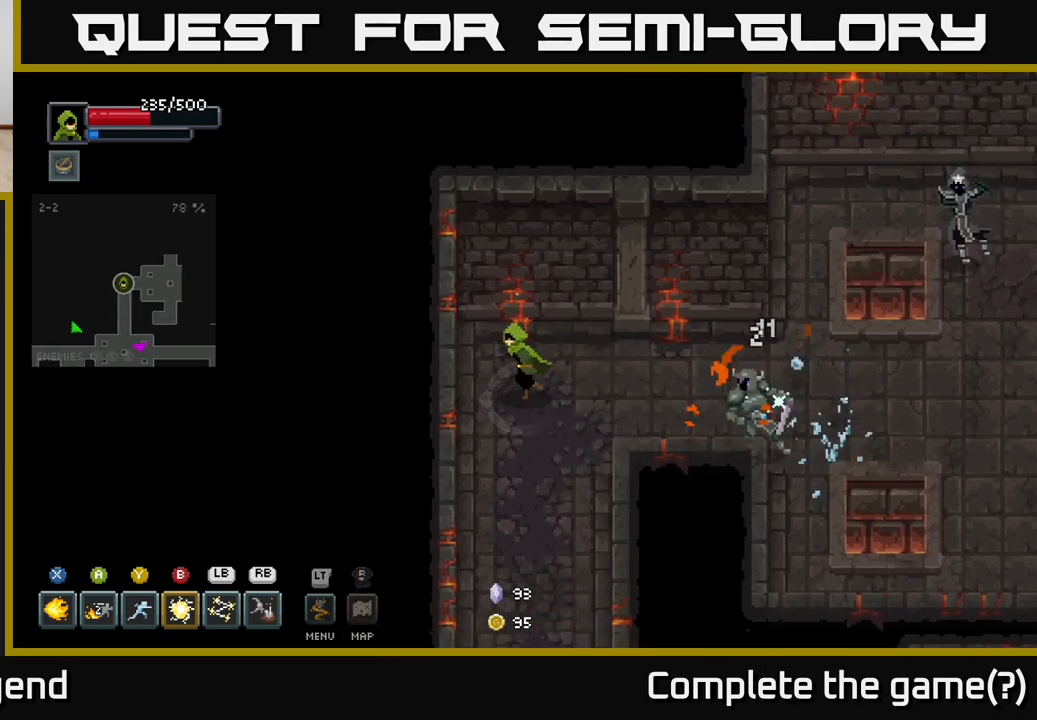
{"buttons": [], "left_stick": "center", "right_stick": "center", "events": [[83, "left_stick", "right"], [167, "Y", "down"], [233, "Y", "up"], [350, "left_stick", "center"]]}
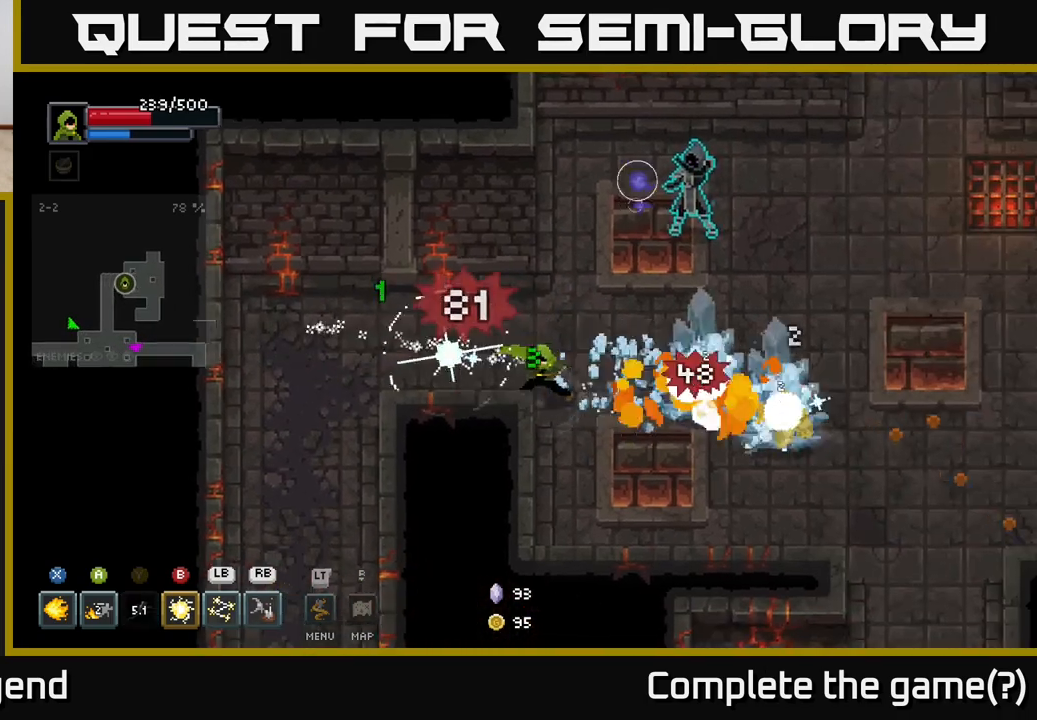
{"buttons": [], "left_stick": "left", "right_stick": "center", "events": [[200, "left_stick", "left"]]}
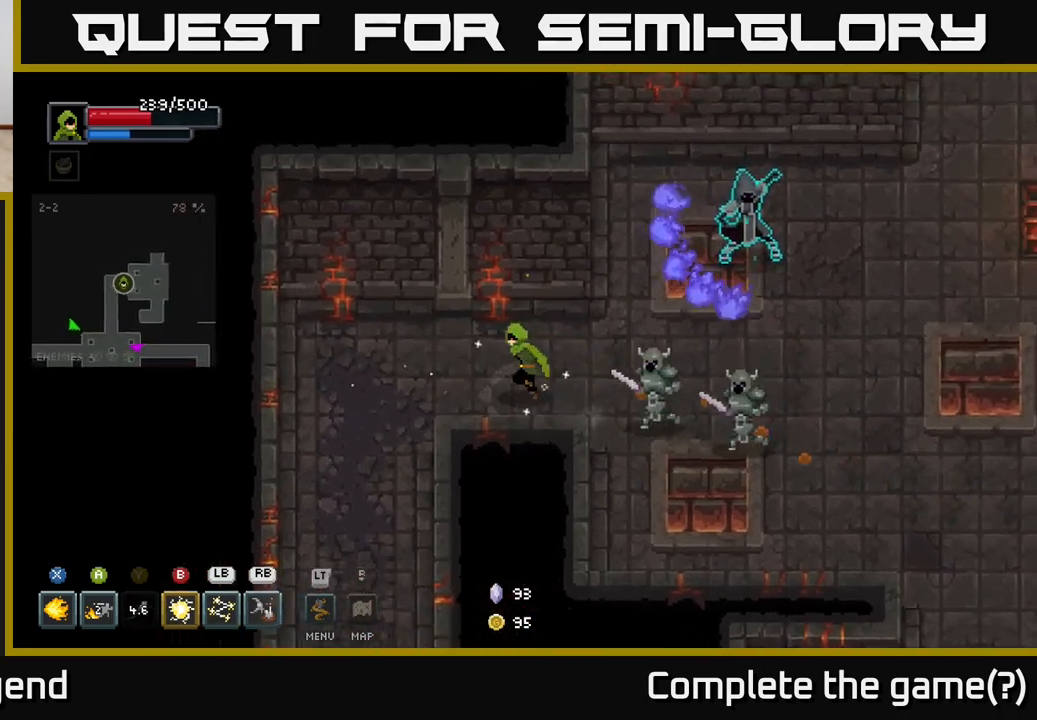
{"buttons": [], "left_stick": "right", "right_stick": "center", "events": [[500, "left_stick", "right"]]}
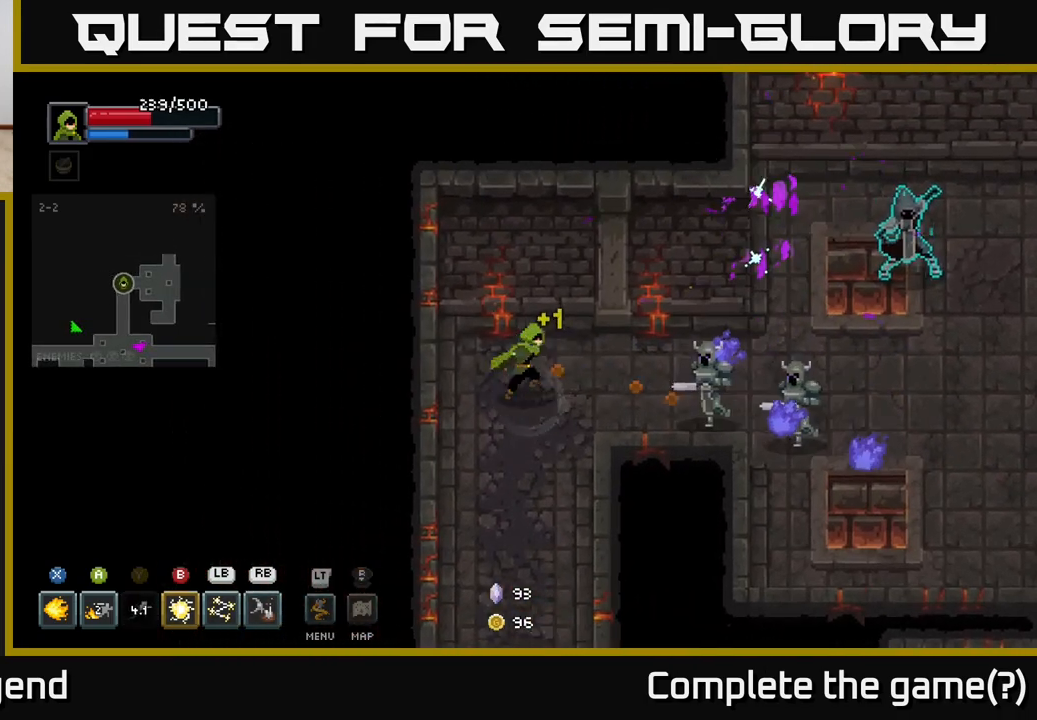
{"buttons": [], "left_stick": "right", "right_stick": "center", "events": [[50, "B", "down"], [117, "B", "up"], [267, "left_stick", "center"], [467, "left_stick", "right"]]}
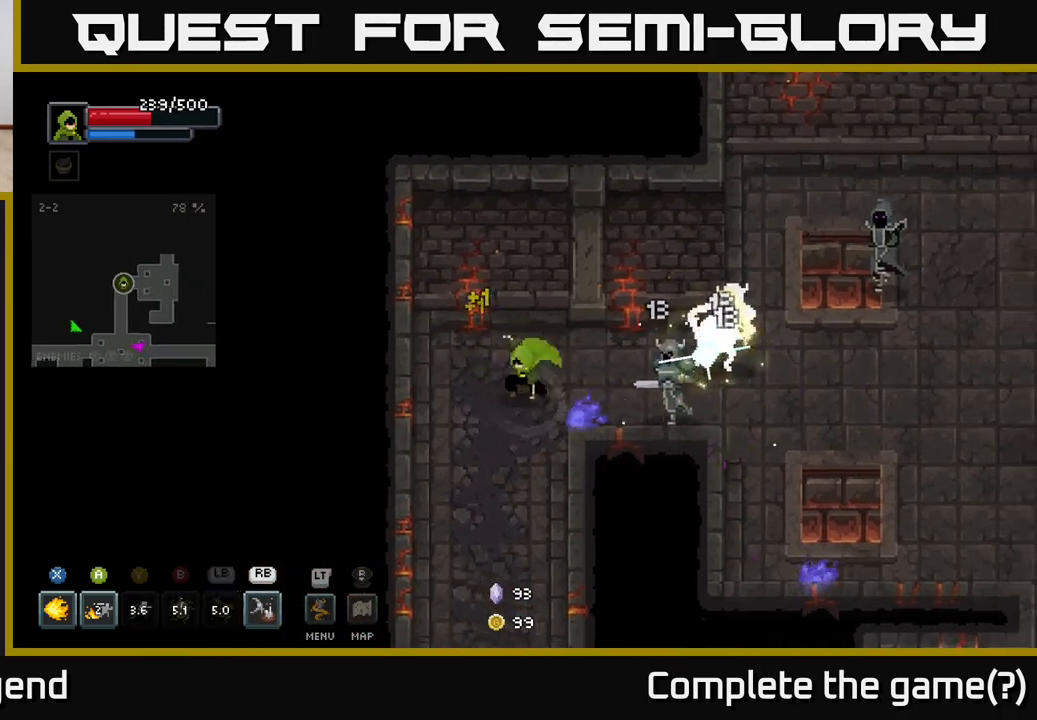
{"buttons": [], "left_stick": "center", "right_stick": "center", "events": [[33, "L1", "down"], [117, "L1", "up"], [183, "left_stick", "center"]]}